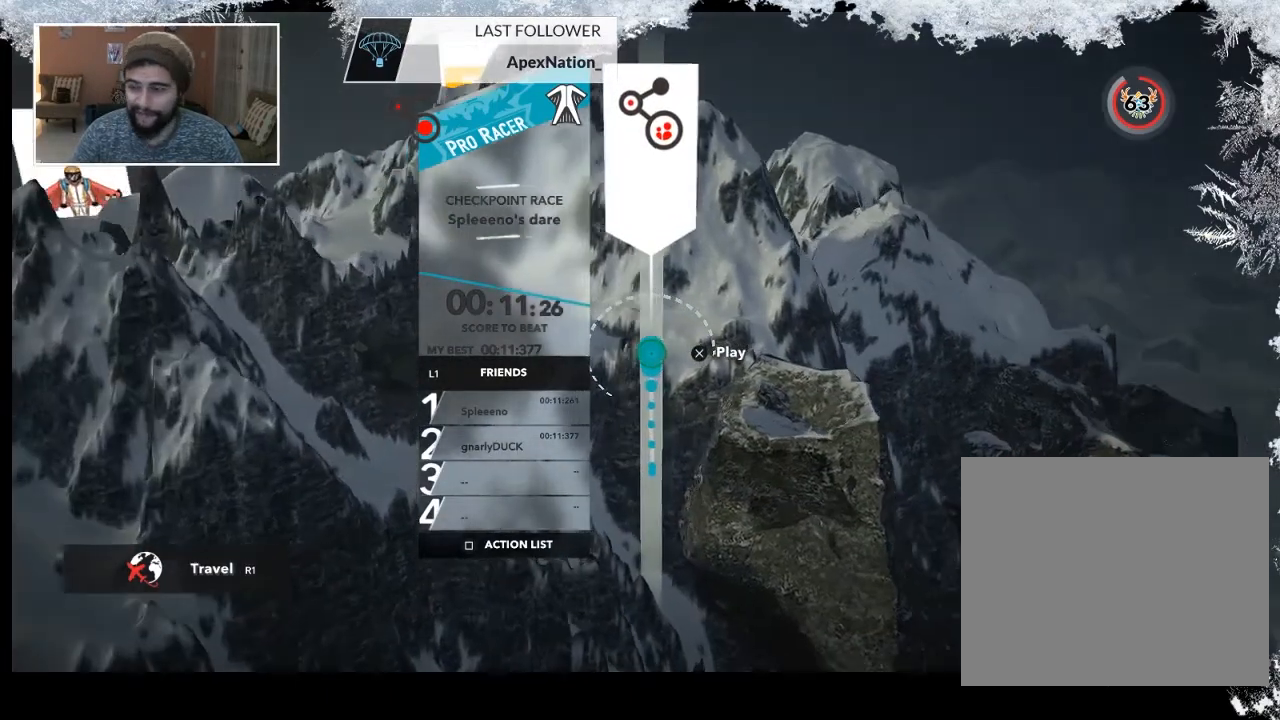
Gameplay with a controller (PlayStation layout); each line is a JSON object with the inputs held at the frame after it. "events" lists button and stick changes between this image and that frame as [ms after this image, input, new state], when the widget could be followed in between.
{"buttons": [], "left_stick": "center", "right_stick": "right", "events": []}
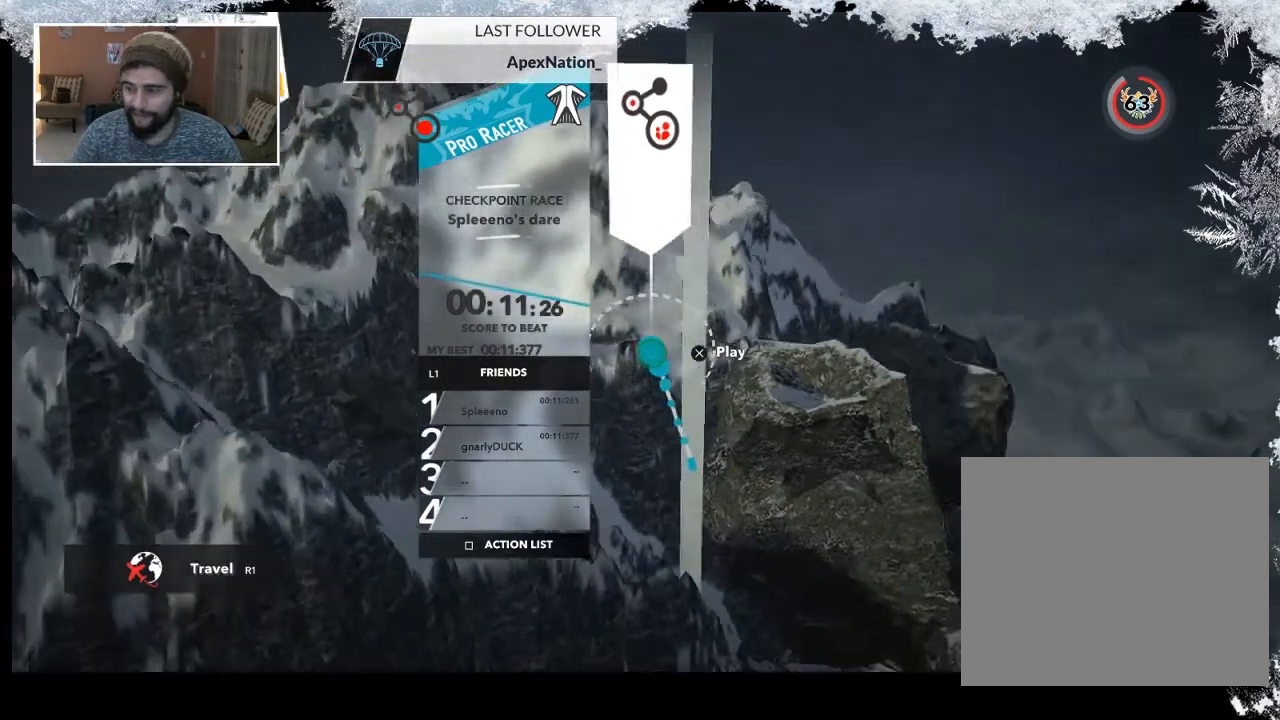
{"buttons": [], "left_stick": "center", "right_stick": "left", "events": [[133, "right_stick", "center"], [333, "right_stick", "left"]]}
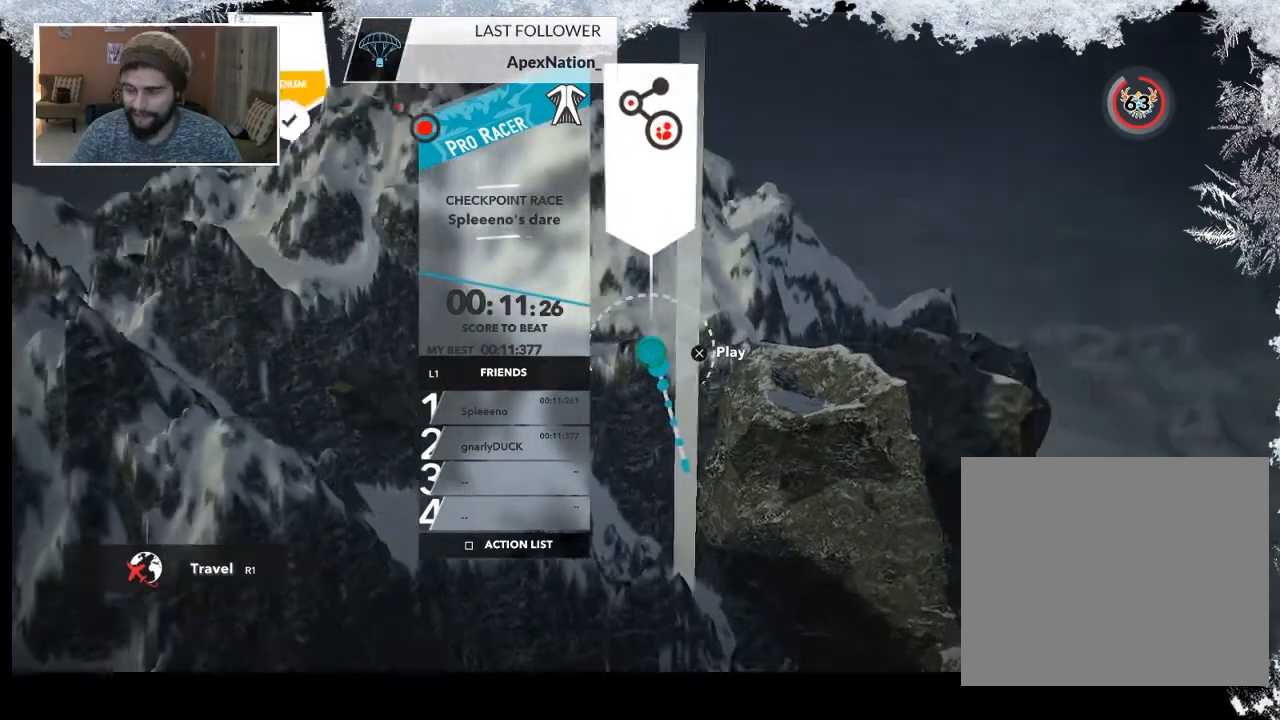
{"buttons": [], "left_stick": "up", "right_stick": "up-left", "events": [[200, "left_stick", "up"], [500, "right_stick", "up-left"]]}
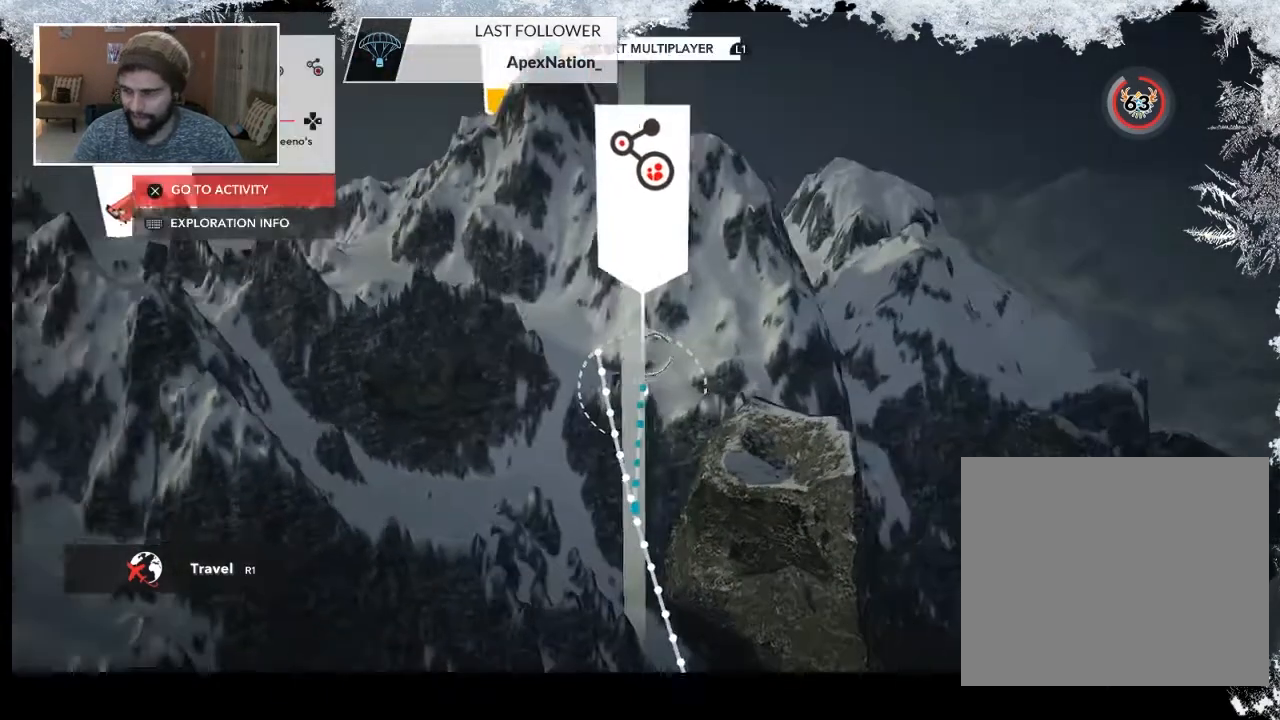
{"buttons": ["R2"], "left_stick": "up", "right_stick": "up-left", "events": [[433, "R2", "down"]]}
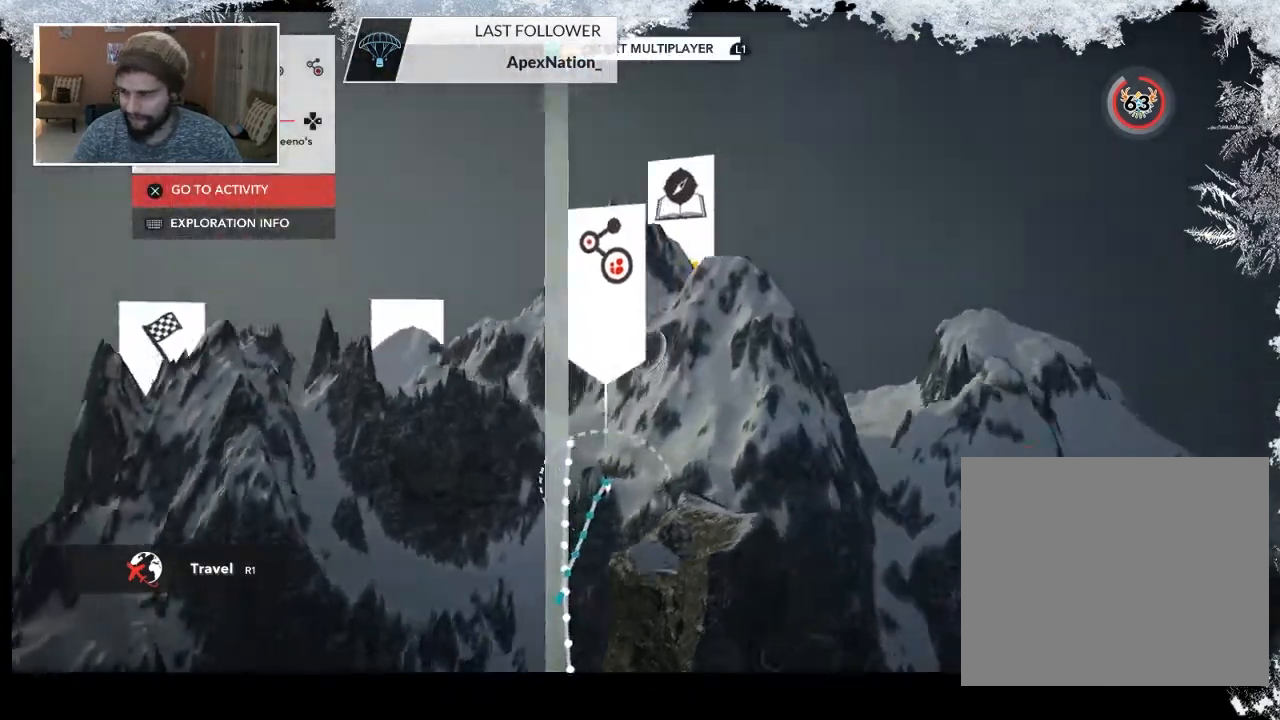
{"buttons": ["R2"], "left_stick": "up", "right_stick": "down-right", "events": [[67, "right_stick", "center"], [300, "right_stick", "down-right"]]}
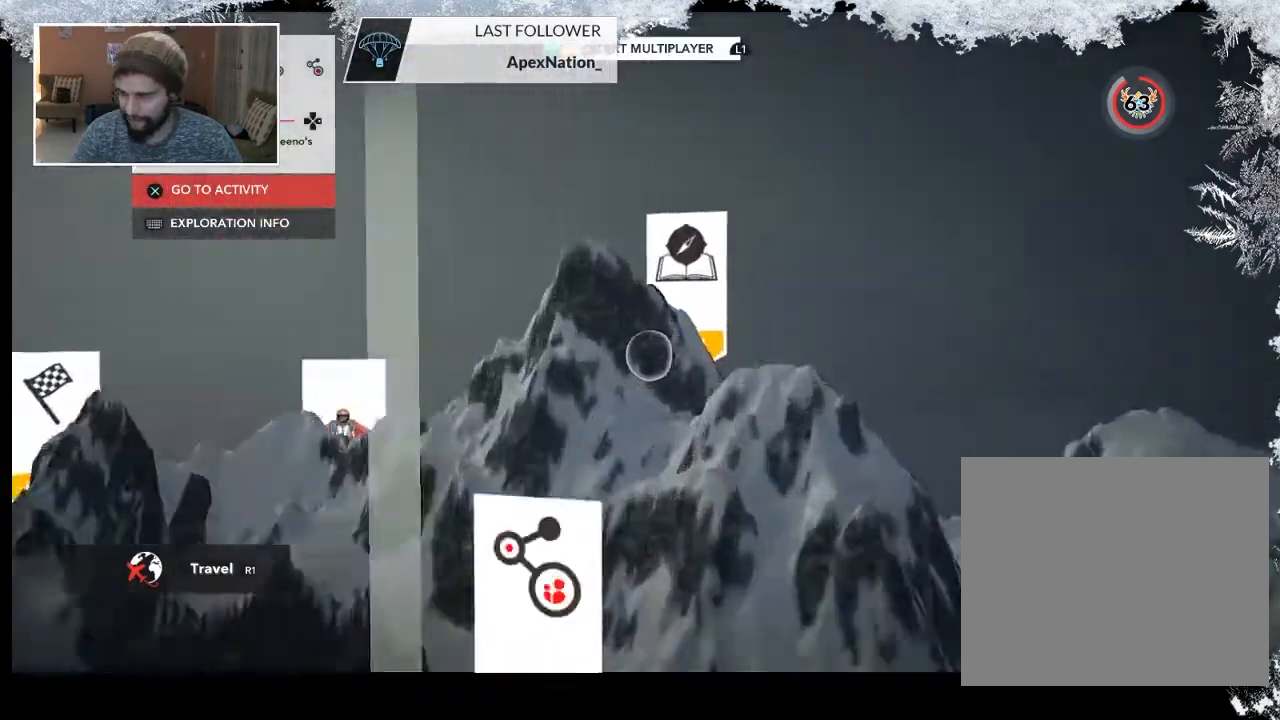
{"buttons": [], "left_stick": "up-left", "right_stick": "down-right", "events": [[67, "left_stick", "center"], [133, "left_stick", "up-left"], [267, "R2", "up"]]}
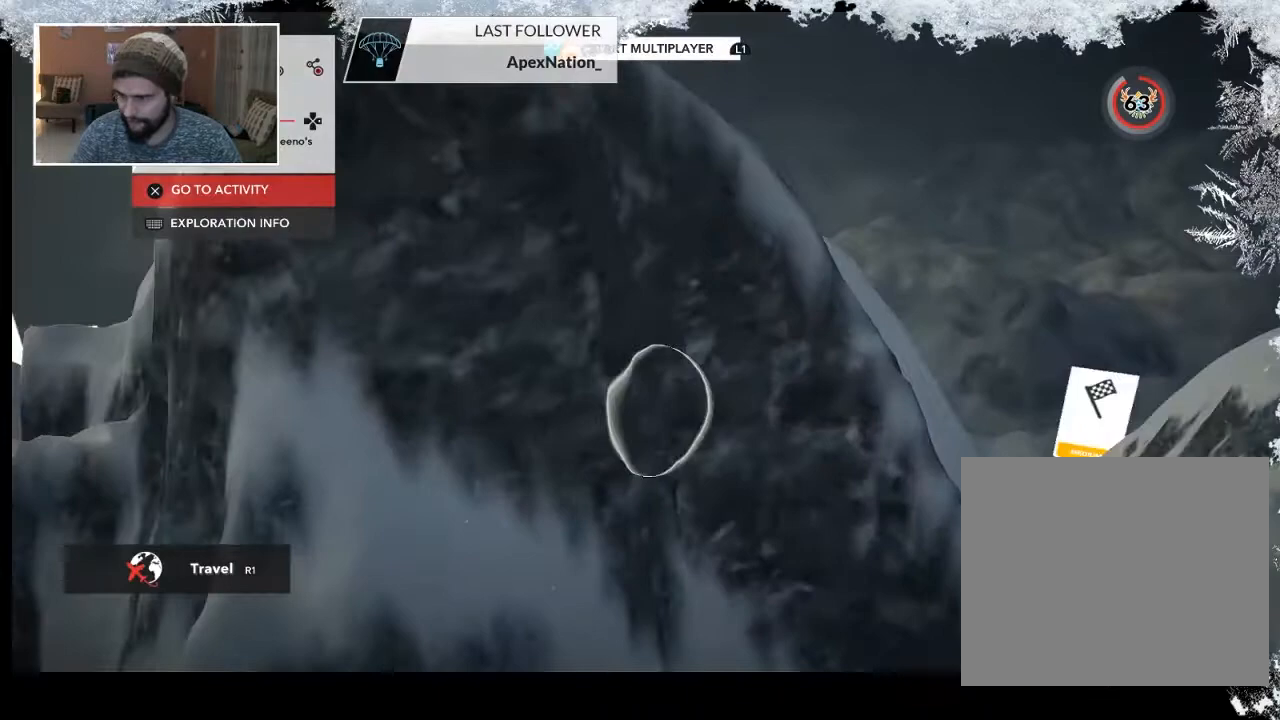
{"buttons": [], "left_stick": "up-left", "right_stick": "down-left", "events": [[100, "right_stick", "down"], [367, "right_stick", "down-left"]]}
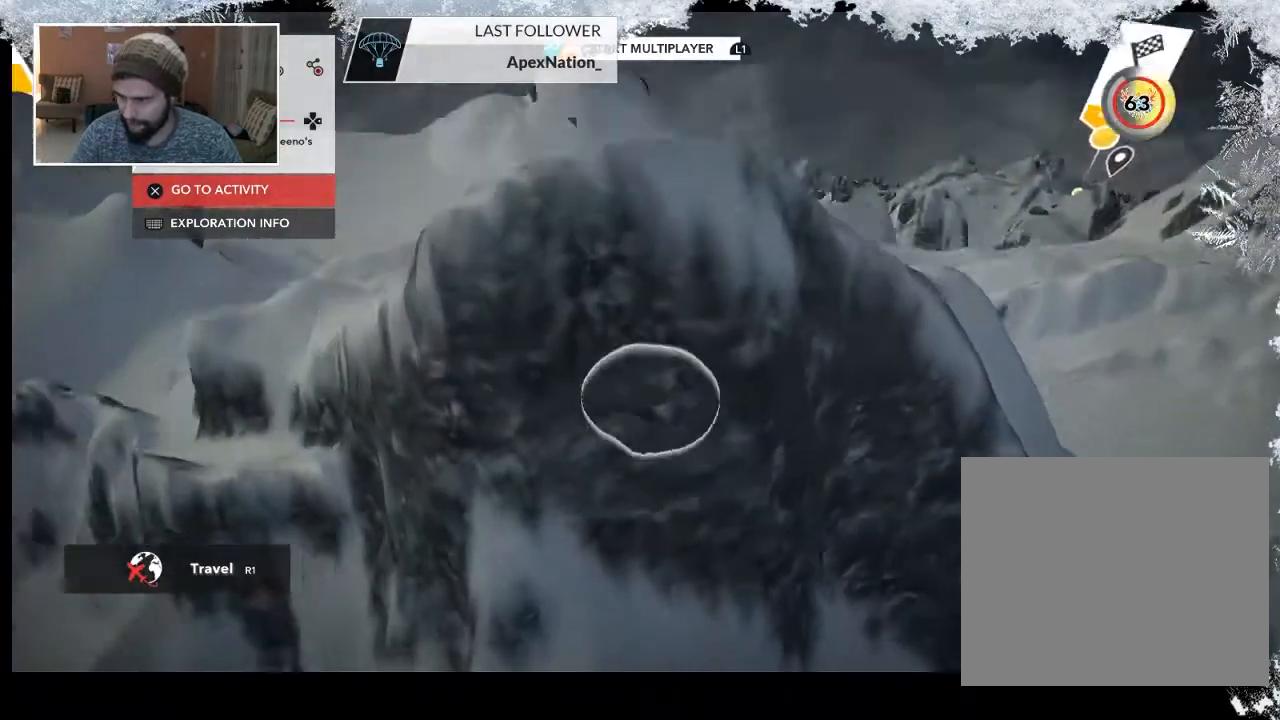
{"buttons": [], "left_stick": "center", "right_stick": "center", "events": [[167, "left_stick", "up"], [233, "right_stick", "center"], [333, "left_stick", "center"]]}
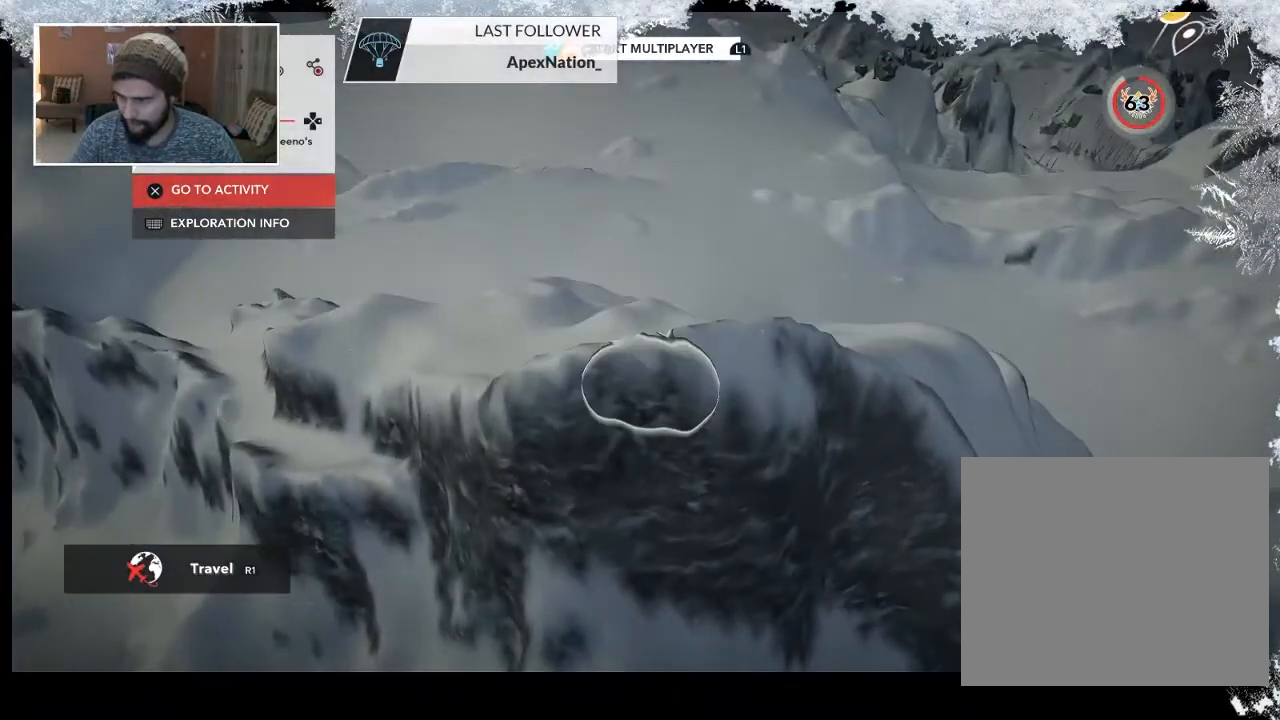
{"buttons": ["CROSS"], "left_stick": "center", "right_stick": "center", "events": [[100, "left_stick", "up-right"], [233, "left_stick", "center"], [433, "CROSS", "down"]]}
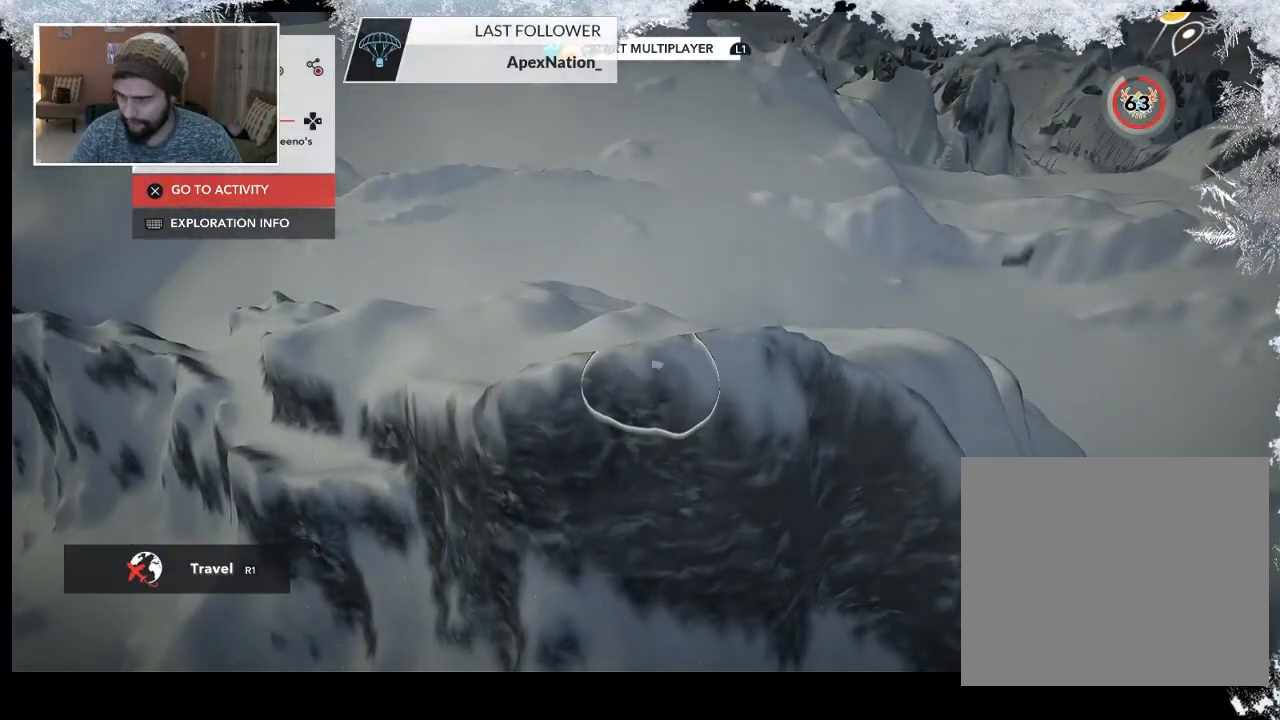
{"buttons": ["CROSS"], "left_stick": "center", "right_stick": "center", "events": []}
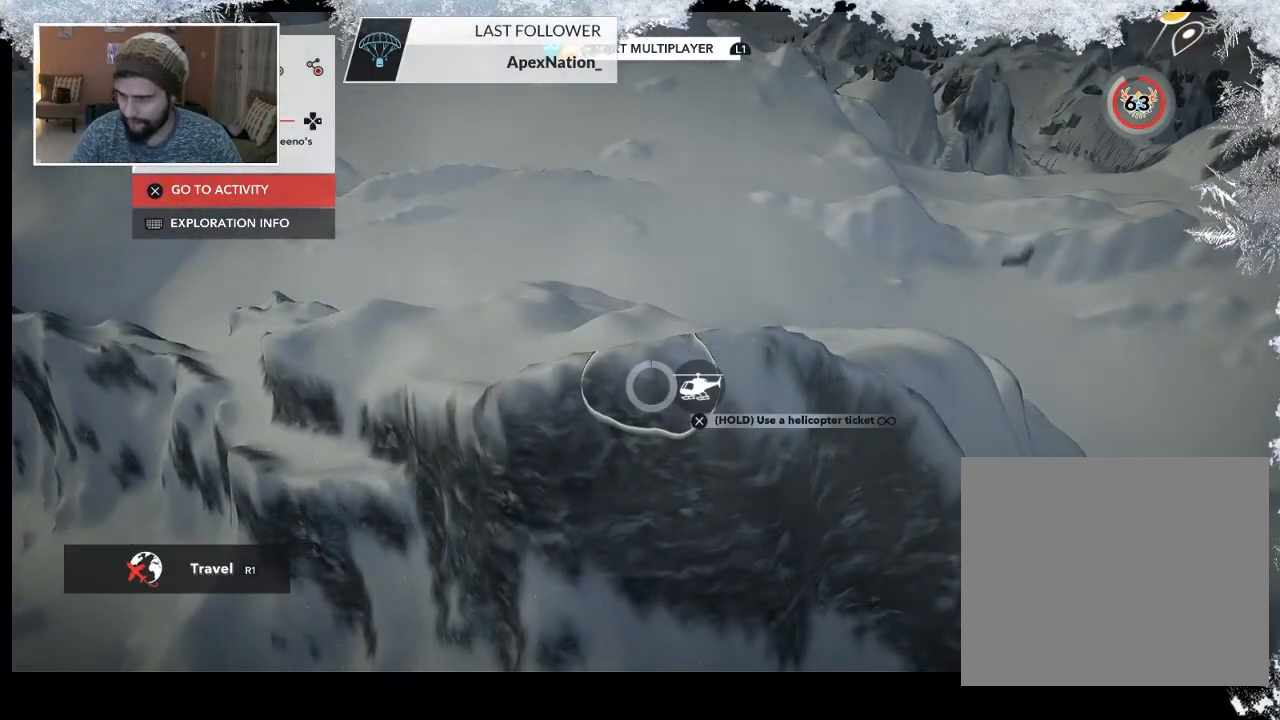
{"buttons": [], "left_stick": "center", "right_stick": "center", "events": [[67, "CROSS", "up"]]}
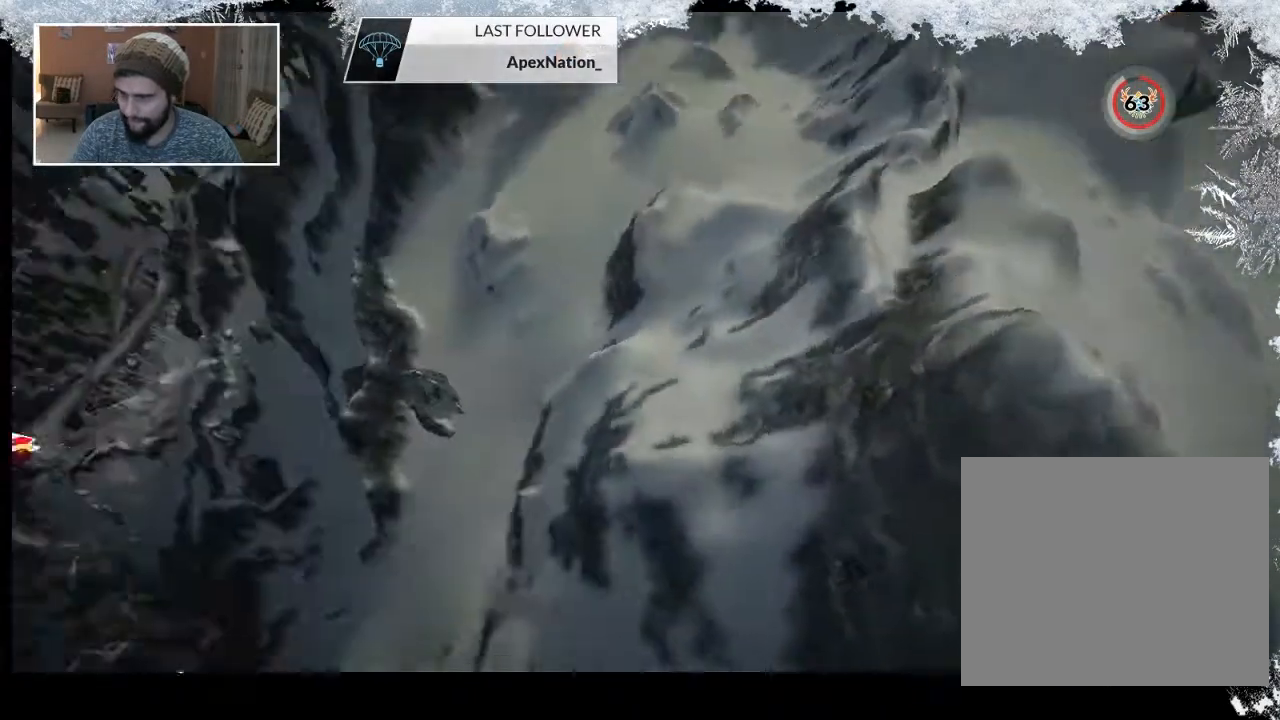
{"buttons": [], "left_stick": "center", "right_stick": "up-left", "events": [[300, "right_stick", "up-left"]]}
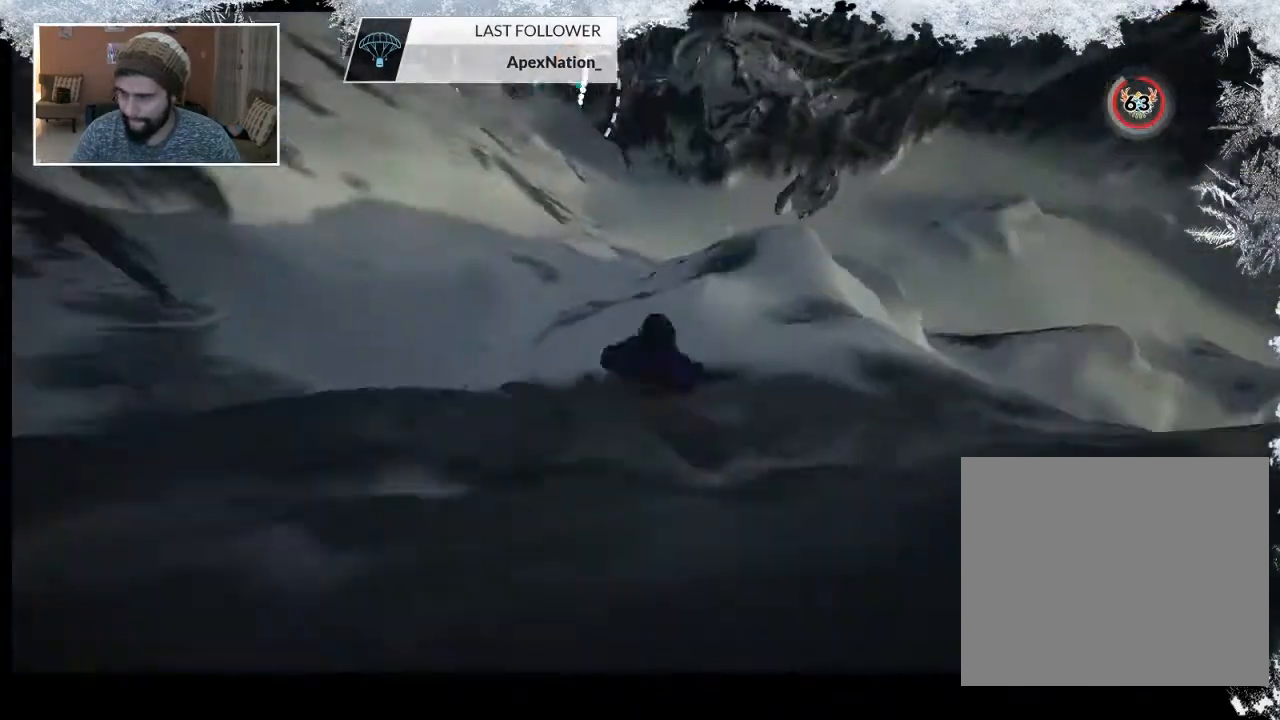
{"buttons": [], "left_stick": "center", "right_stick": "center", "events": [[300, "right_stick", "center"]]}
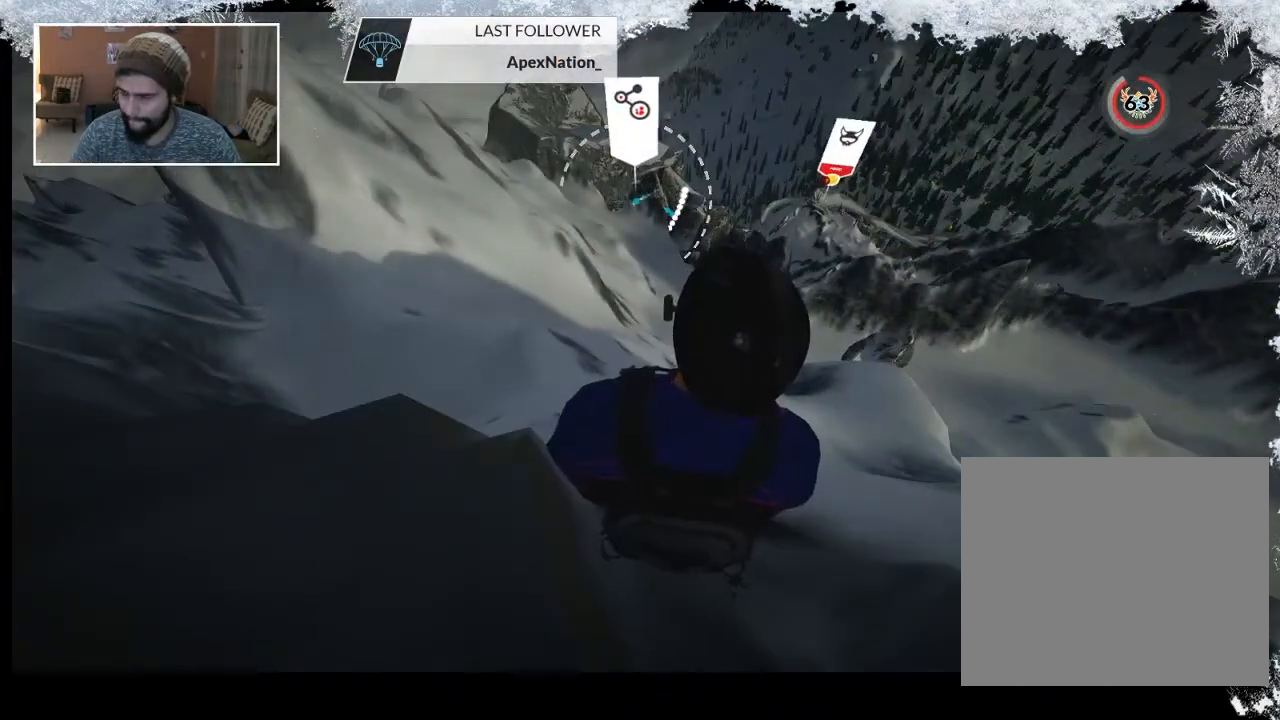
{"buttons": [], "left_stick": "center", "right_stick": "center", "events": []}
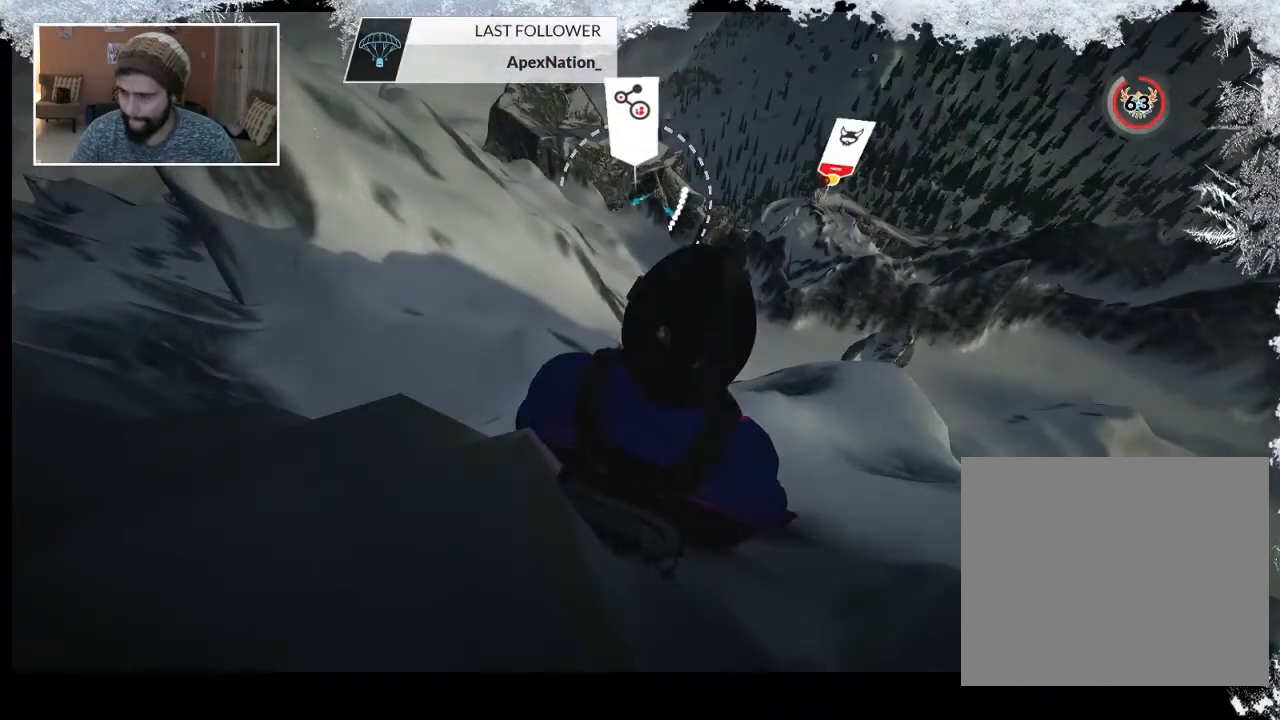
{"buttons": [], "left_stick": "center", "right_stick": "center", "events": [[67, "left_stick", "up"], [267, "left_stick", "center"]]}
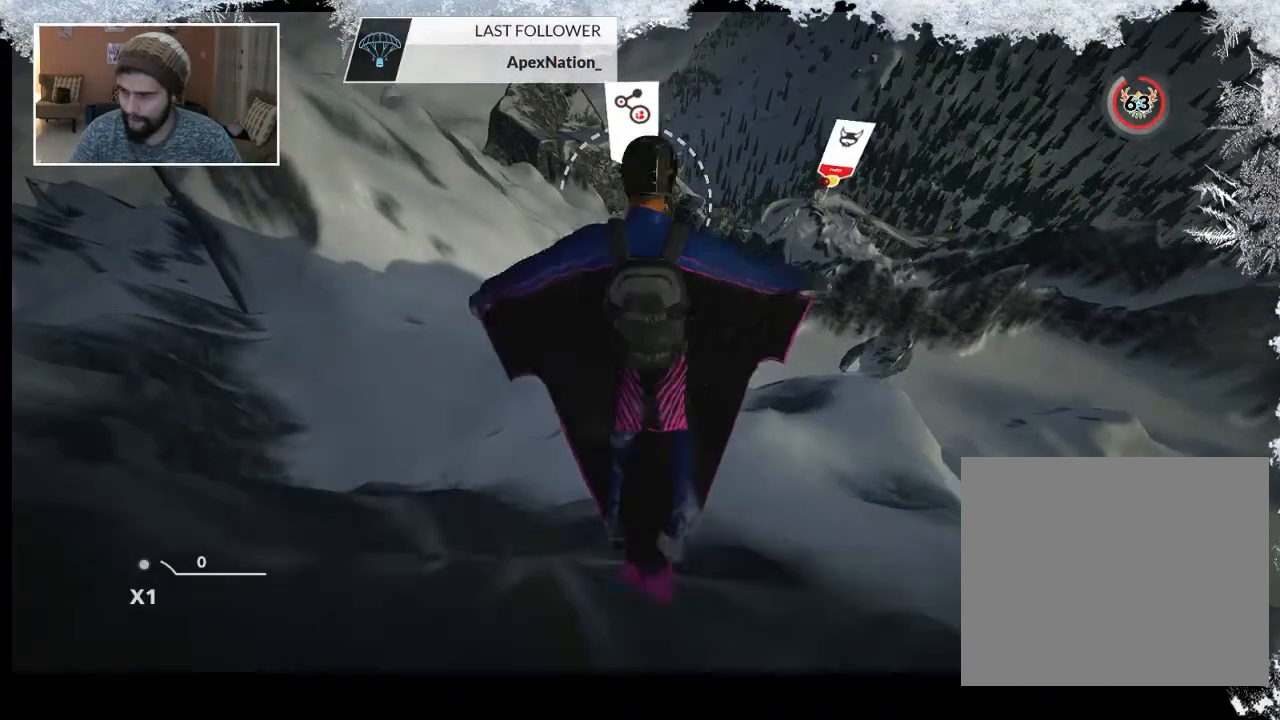
{"buttons": [], "left_stick": "center", "right_stick": "center", "events": []}
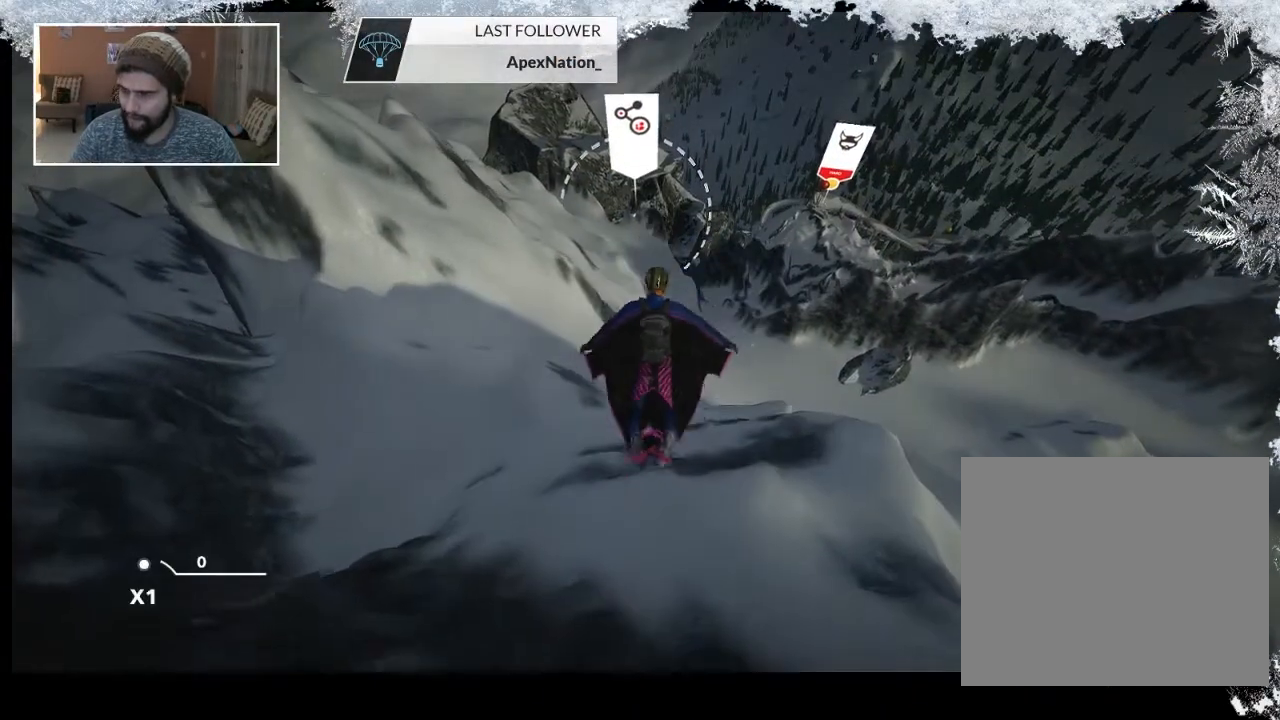
{"buttons": [], "left_stick": "right", "right_stick": "center", "events": [[333, "left_stick", "right"]]}
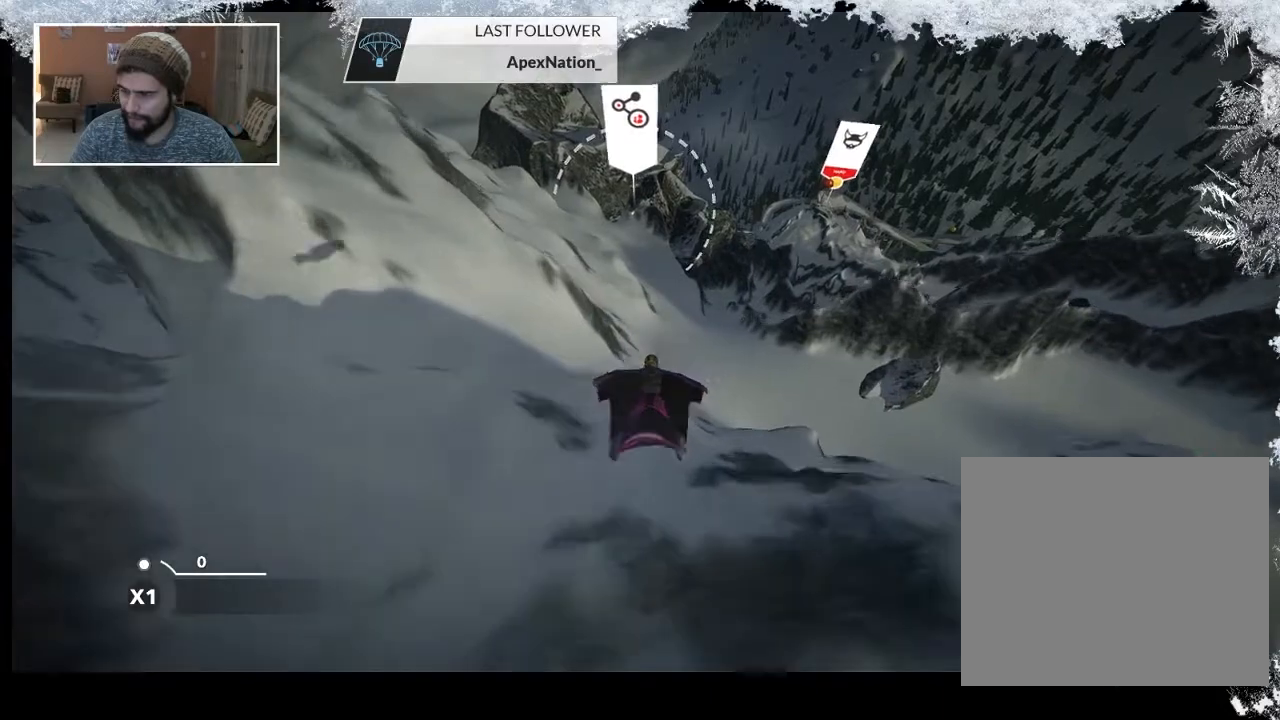
{"buttons": [], "left_stick": "down", "right_stick": "center", "events": [[333, "left_stick", "down"]]}
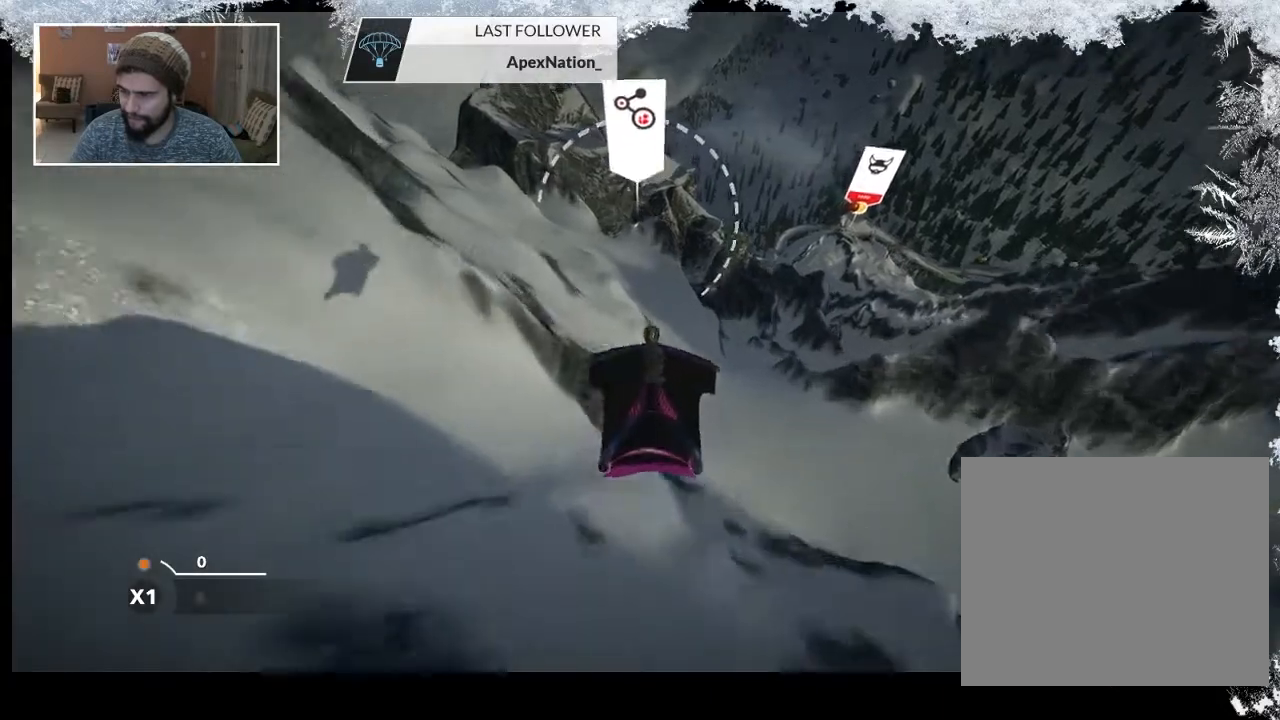
{"buttons": [], "left_stick": "down", "right_stick": "center", "events": []}
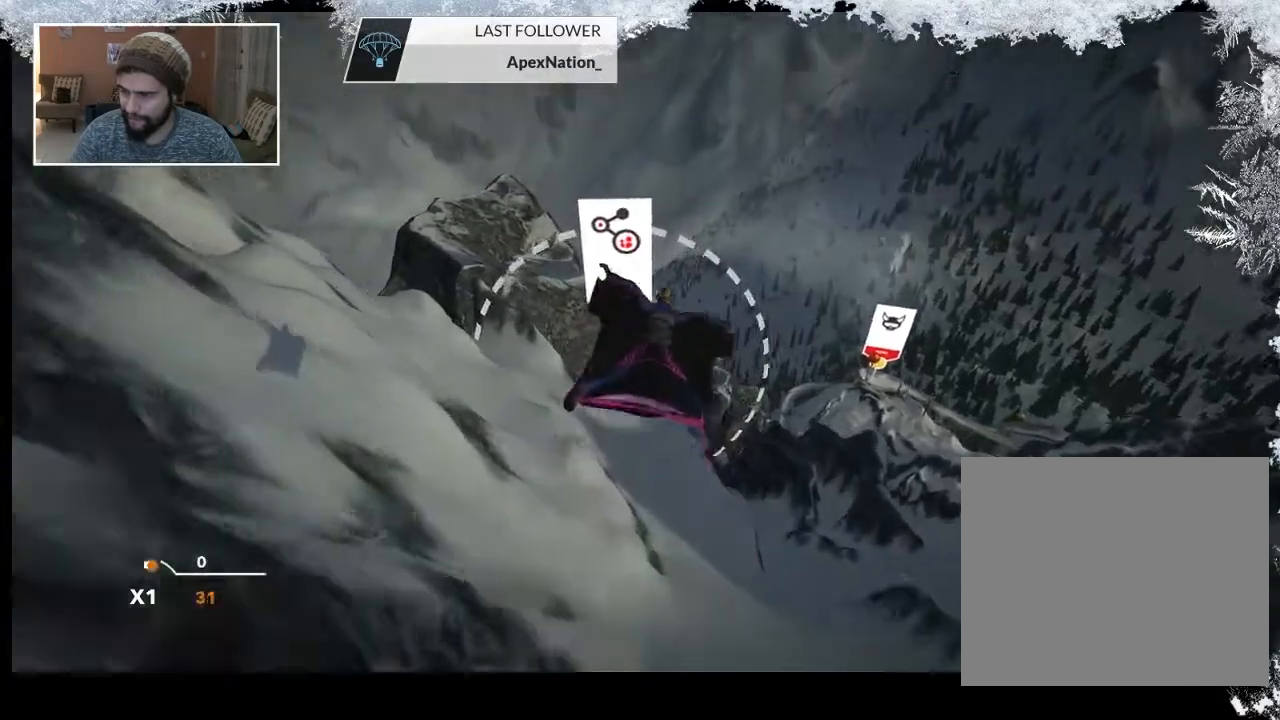
{"buttons": [], "left_stick": "down", "right_stick": "center", "events": [[33, "left_stick", "down-left"], [233, "left_stick", "down"]]}
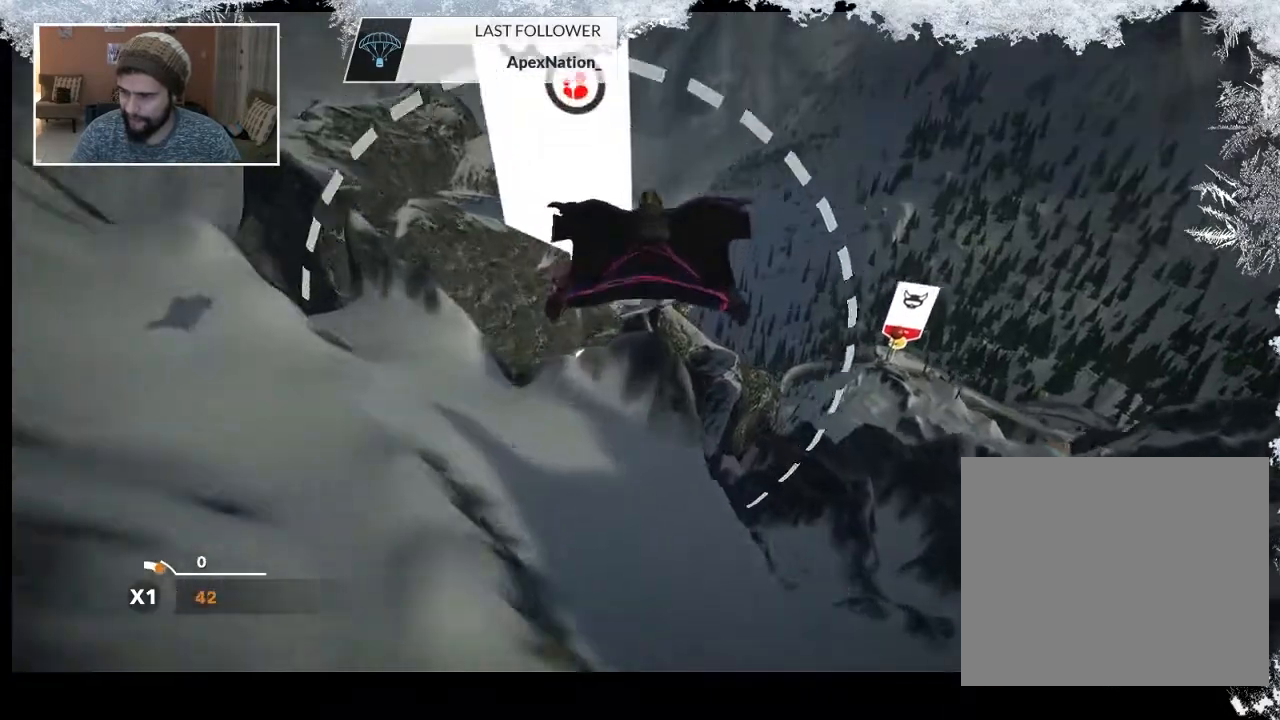
{"buttons": [], "left_stick": "down", "right_stick": "center", "events": []}
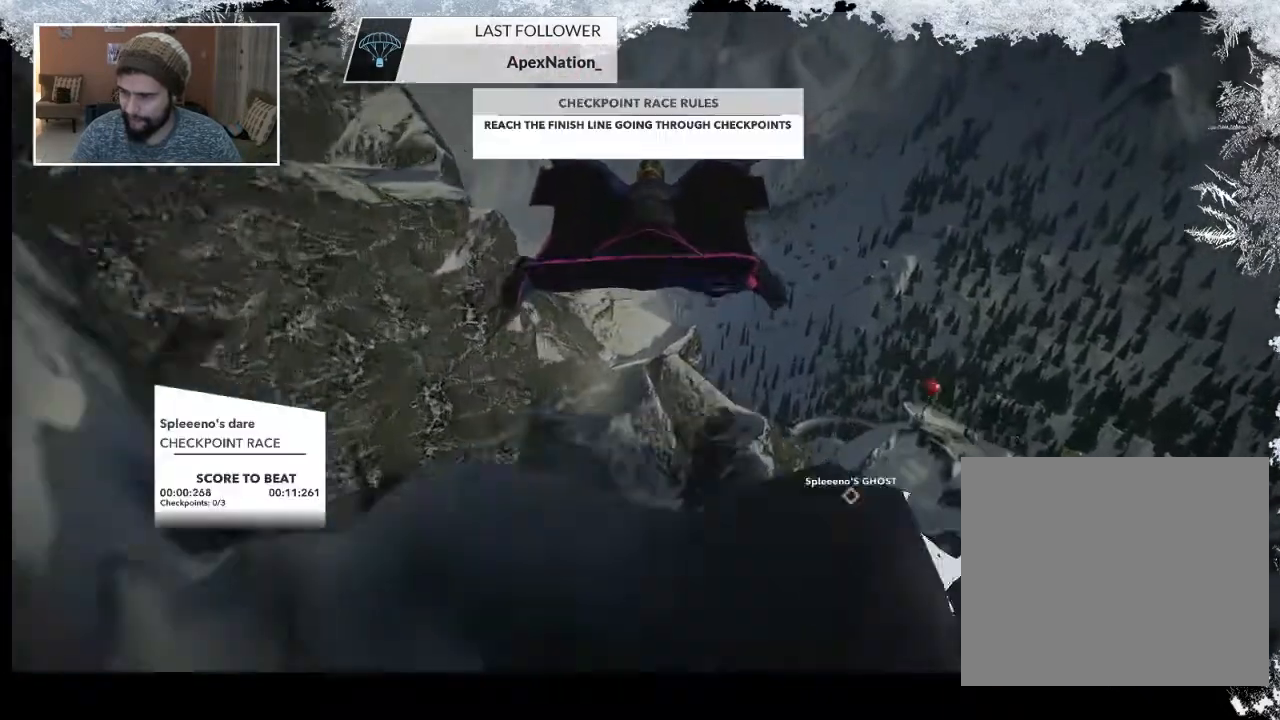
{"buttons": [], "left_stick": "up-left", "right_stick": "center", "events": [[33, "left_stick", "center"], [400, "left_stick", "up-left"]]}
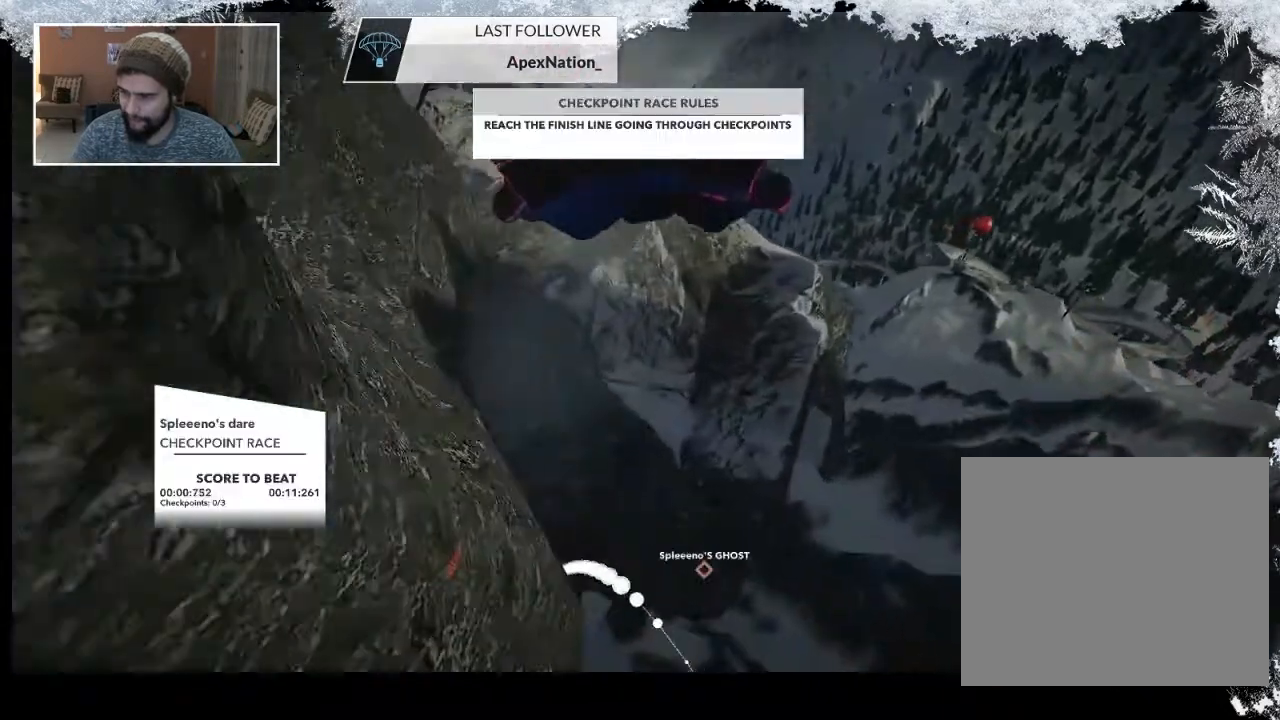
{"buttons": [], "left_stick": "up-left", "right_stick": "center", "events": [[33, "right_stick", "left"], [400, "right_stick", "center"]]}
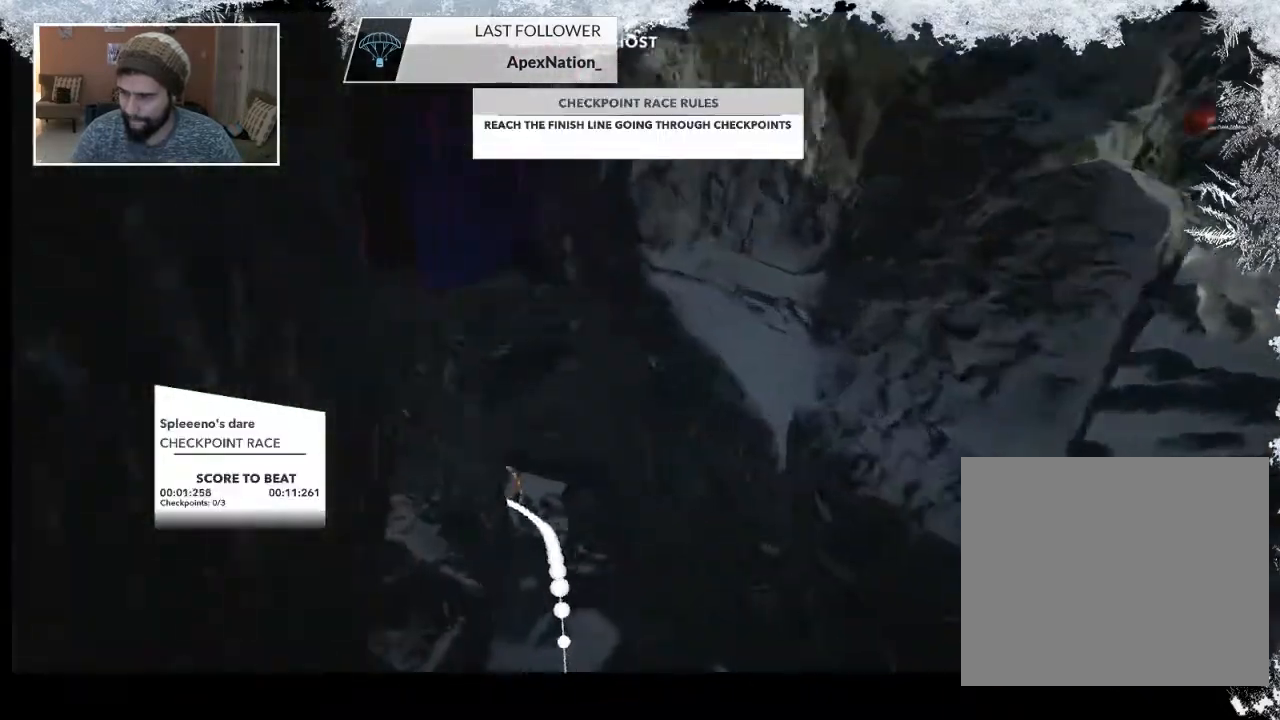
{"buttons": [], "left_stick": "up-left", "right_stick": "left", "events": [[67, "right_stick", "left"]]}
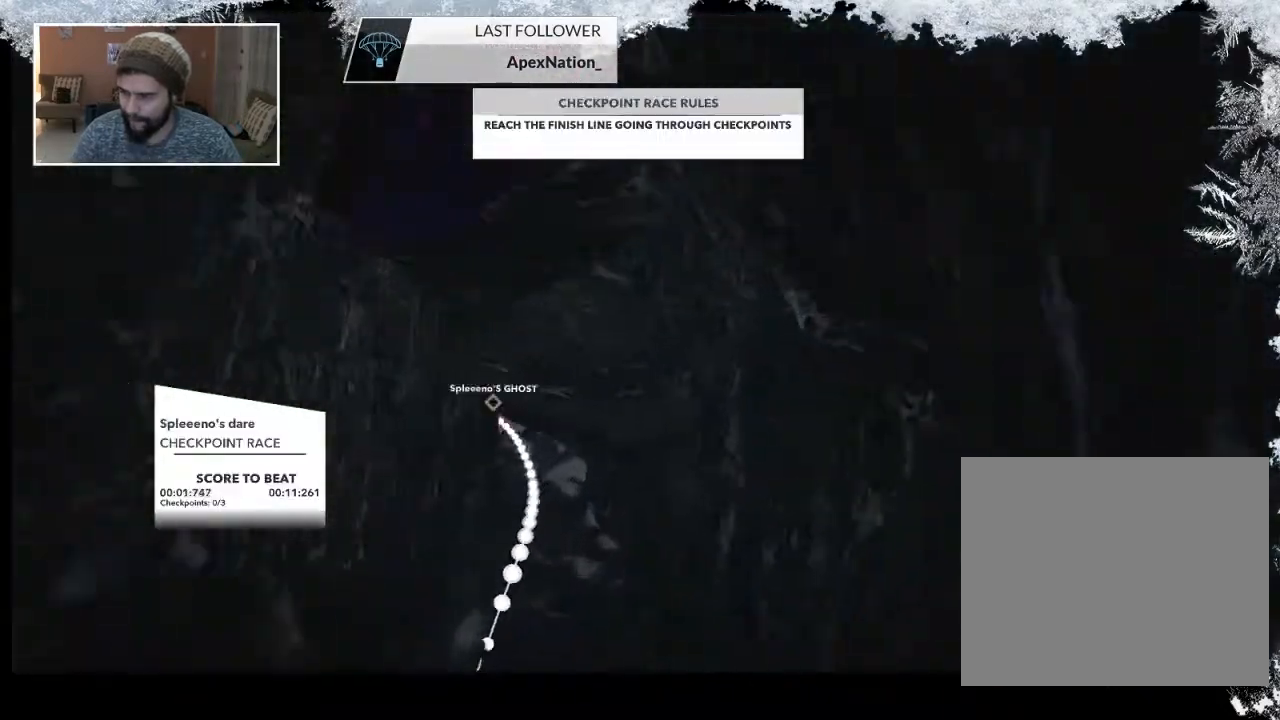
{"buttons": ["TRIANGLE"], "left_stick": "center", "right_stick": "center", "events": [[67, "right_stick", "center"], [200, "TRIANGLE", "down"], [233, "left_stick", "center"]]}
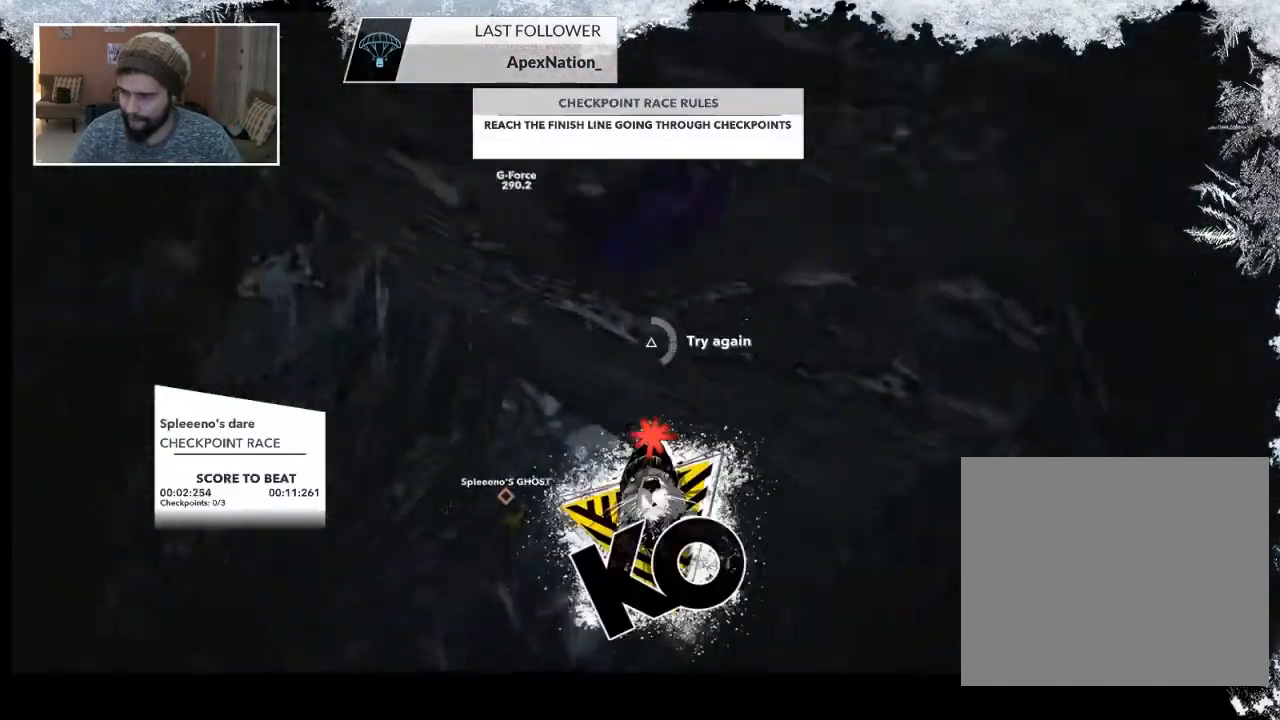
{"buttons": ["TRIANGLE"], "left_stick": "center", "right_stick": "center", "events": []}
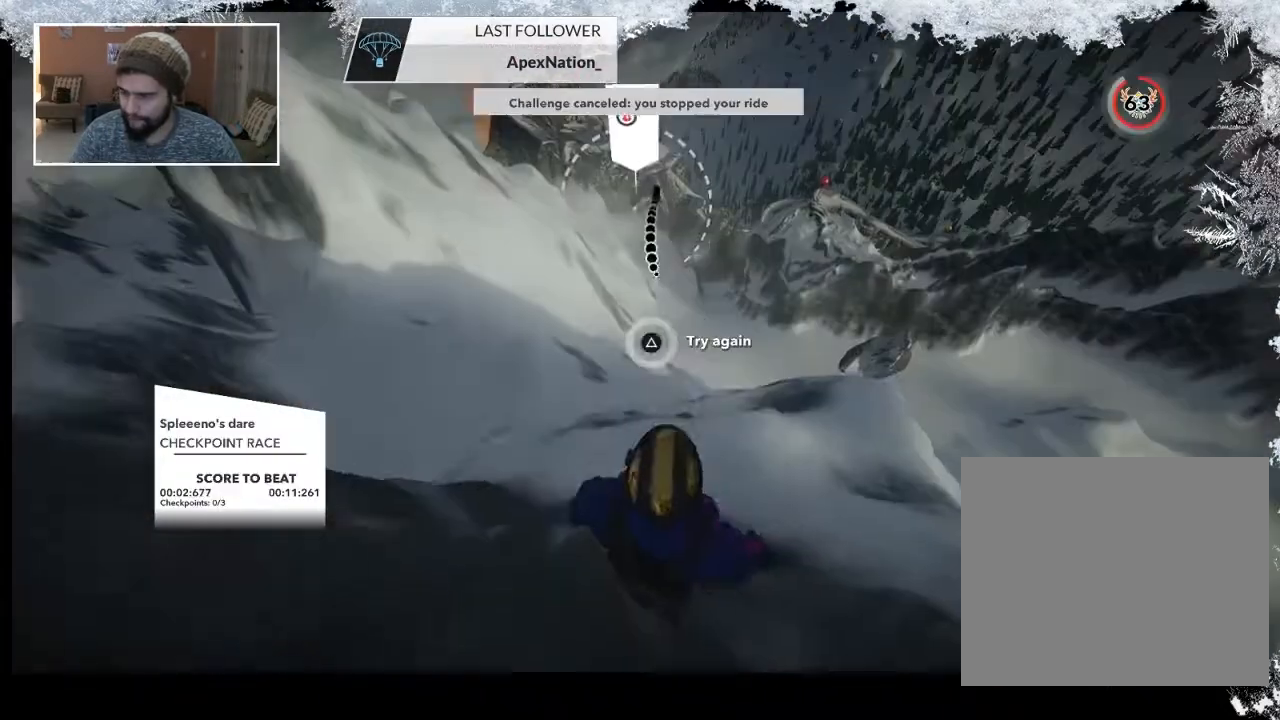
{"buttons": [], "left_stick": "up", "right_stick": "center", "events": [[133, "TRIANGLE", "up"], [233, "left_stick", "up"], [367, "left_stick", "center"], [467, "left_stick", "up"]]}
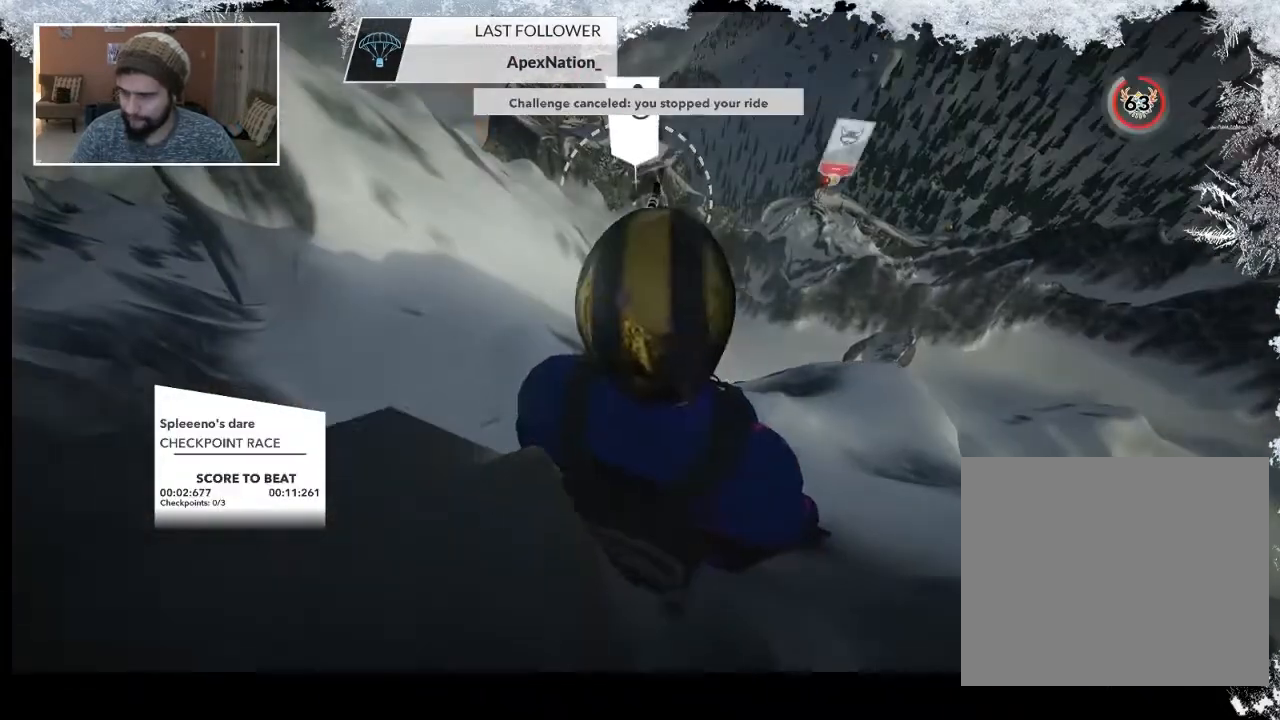
{"buttons": [], "left_stick": "center", "right_stick": "center", "events": [[133, "left_stick", "center"], [233, "left_stick", "up"], [467, "left_stick", "center"]]}
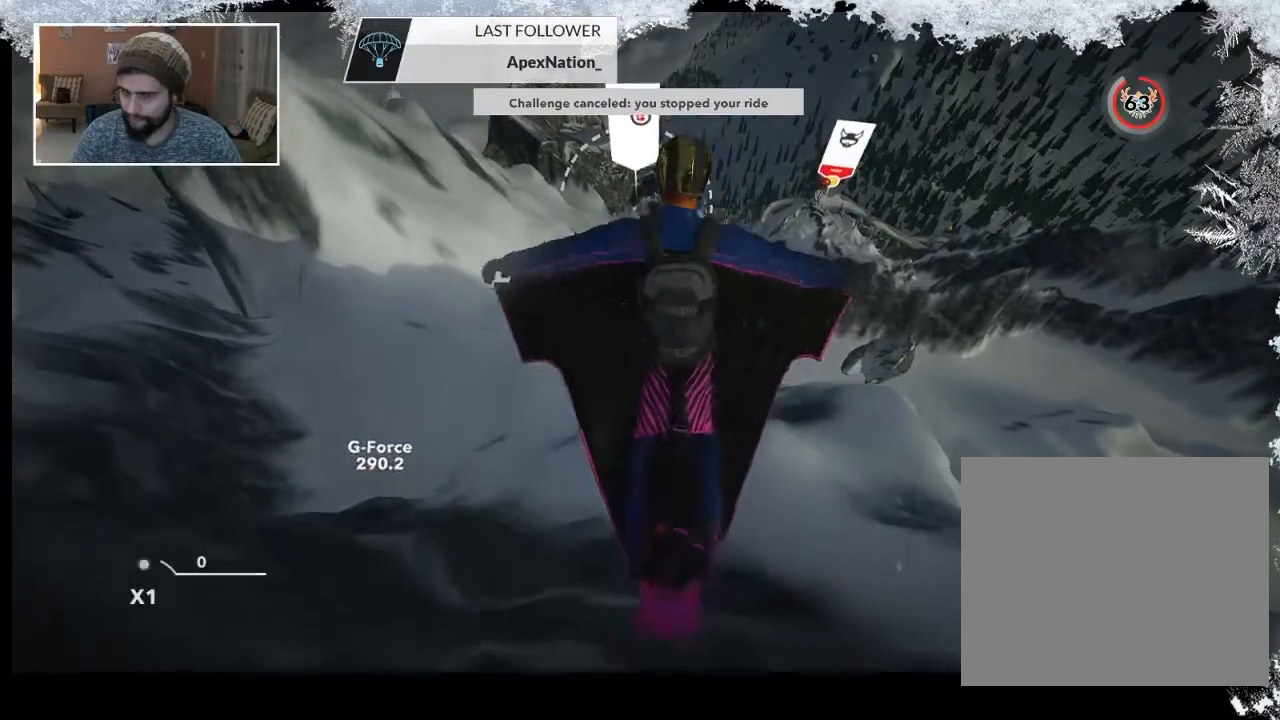
{"buttons": [], "left_stick": "center", "right_stick": "center", "events": []}